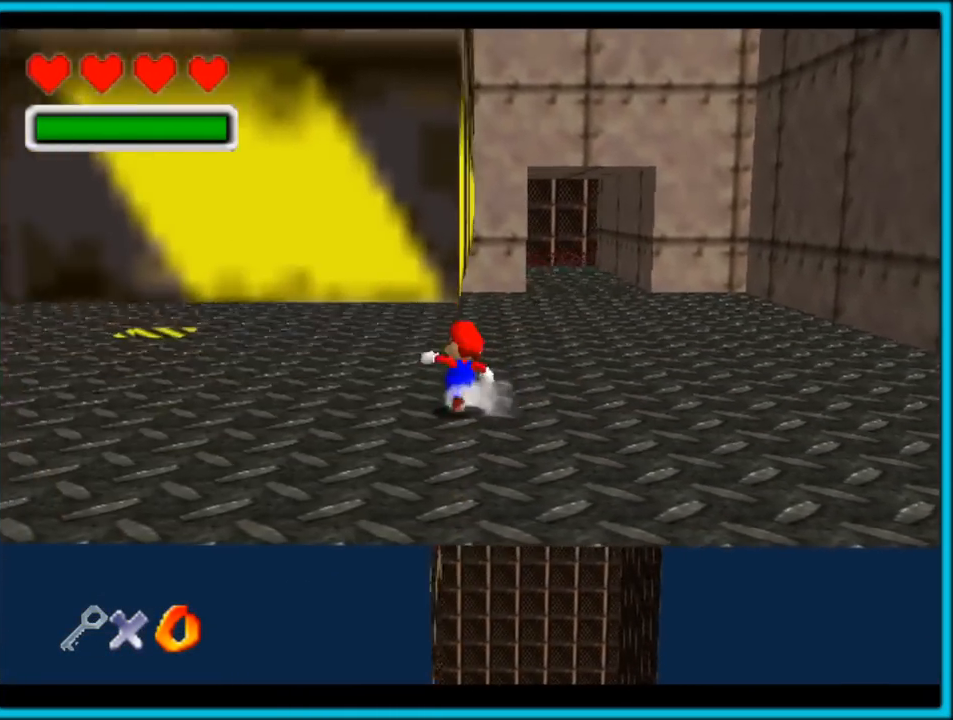
Gameplay with a controller (Nintendo layout); each line is a JSON object with the inputs held at the frame after it (dt_ms = milliseconds from this image to that frame). "button_events" lists button changes between this image and that frame as [ms after this image, input, new state], when the widget could be followed in between (sticks are given only as held states). Not read: L1 L3 R3.
{"dt_ms": 500, "buttons": ["A"], "left_stick": "up-left", "button_events": [[500, "A", "down"]]}
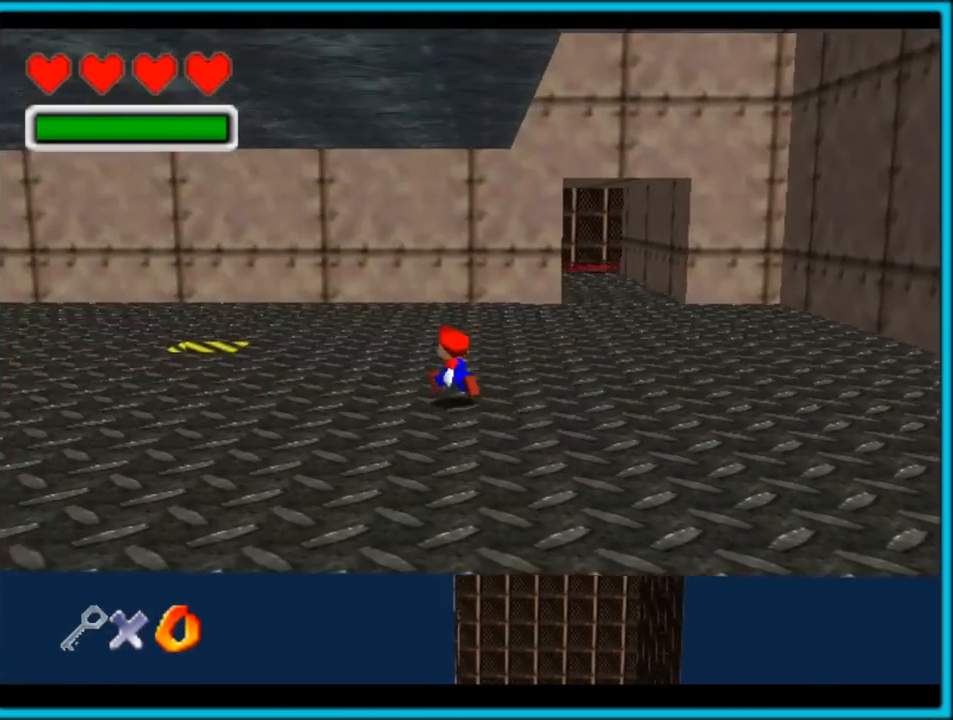
{"dt_ms": 500, "buttons": ["B"], "left_stick": "up-left", "button_events": [[67, "A", "up"], [450, "B", "down"]]}
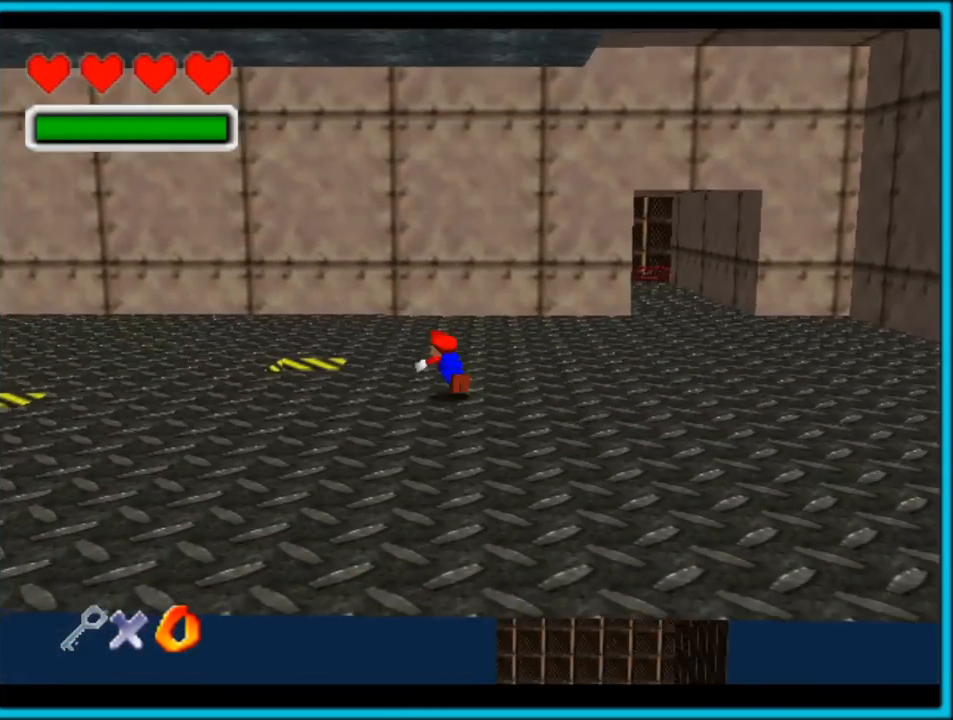
{"dt_ms": 500, "buttons": [], "left_stick": "right", "button_events": [[33, "A", "down"], [33, "B", "up"], [100, "B", "down"], [183, "A", "up"], [183, "B", "up"]]}
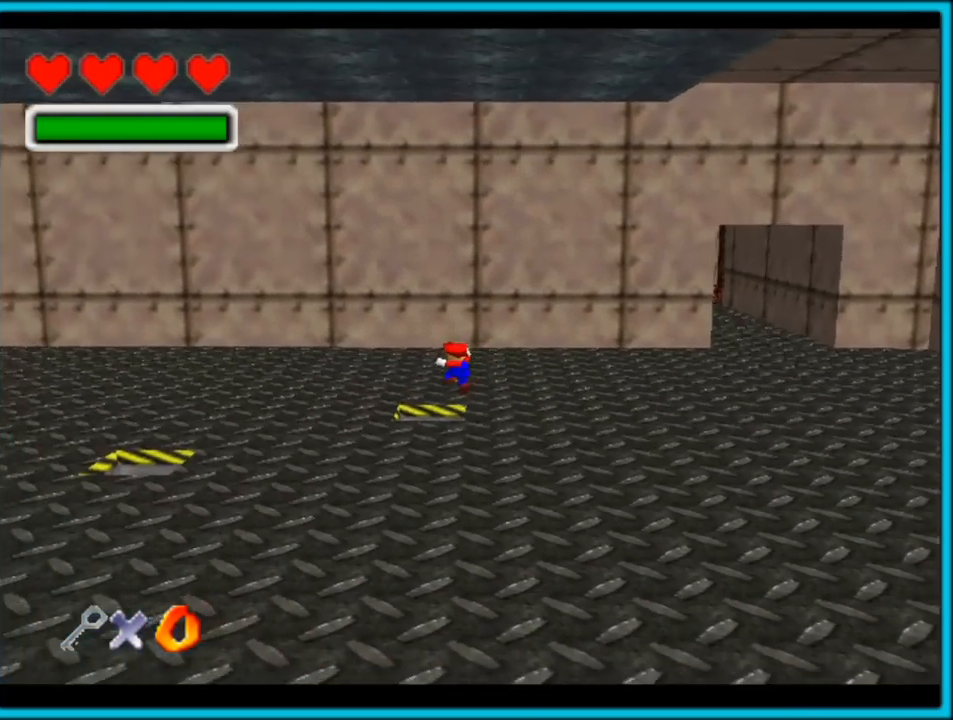
{"dt_ms": 1000, "buttons": [], "left_stick": "center", "button_events": []}
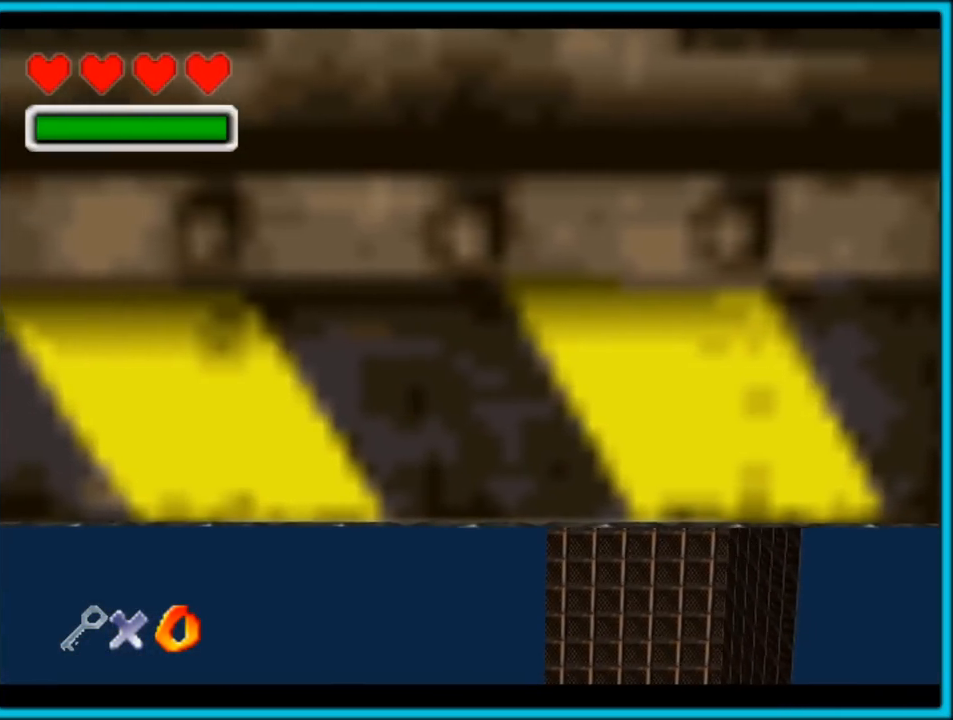
{"dt_ms": 500, "buttons": ["A"], "left_stick": "left", "button_events": [[267, "A", "down"]]}
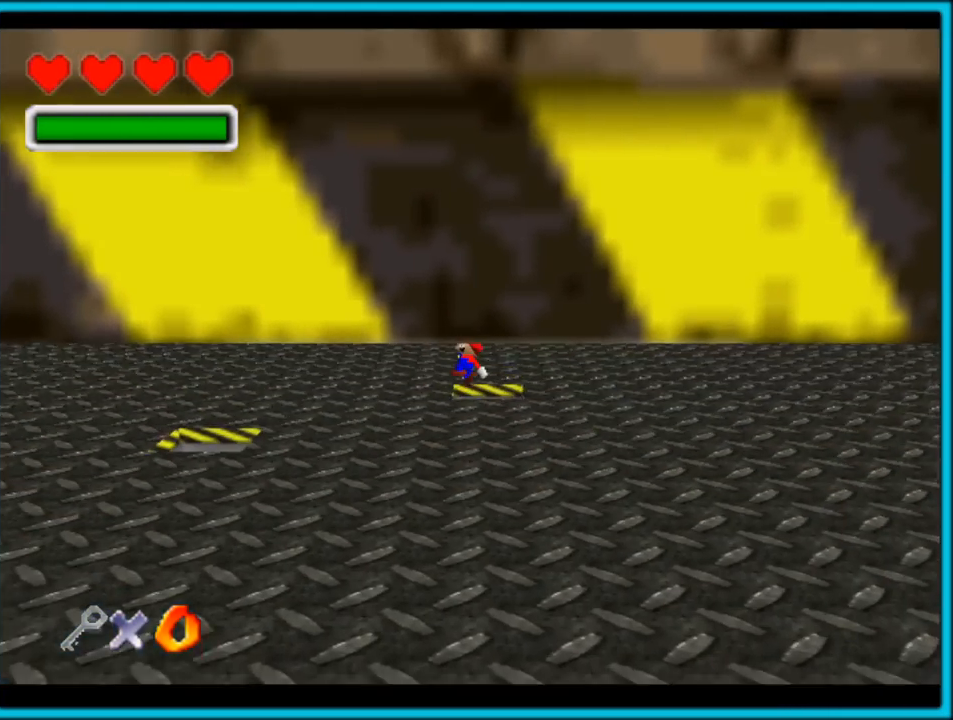
{"dt_ms": 500, "buttons": [], "left_stick": "down-left", "button_events": [[233, "A", "up"]]}
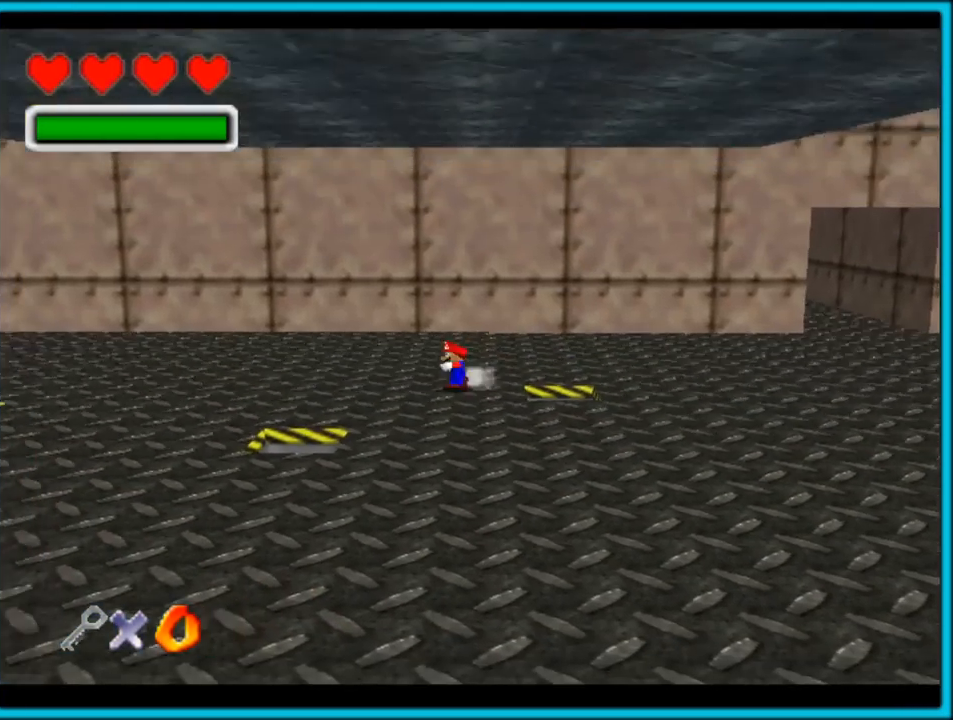
{"dt_ms": 500, "buttons": [], "left_stick": "down-left", "button_events": []}
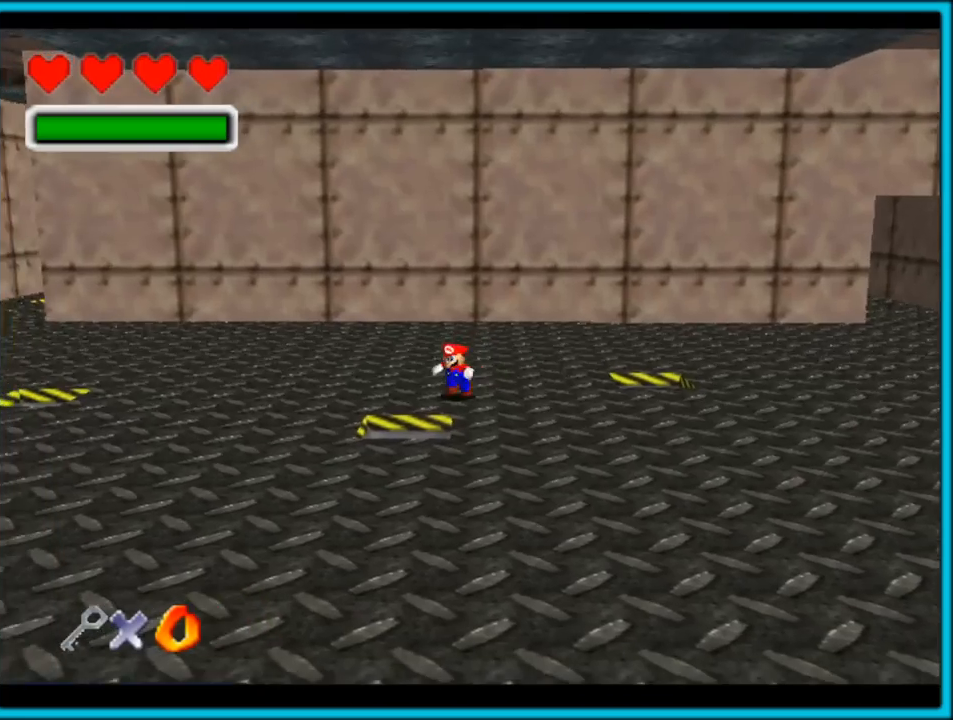
{"dt_ms": 500, "buttons": [], "left_stick": "up-left", "button_events": []}
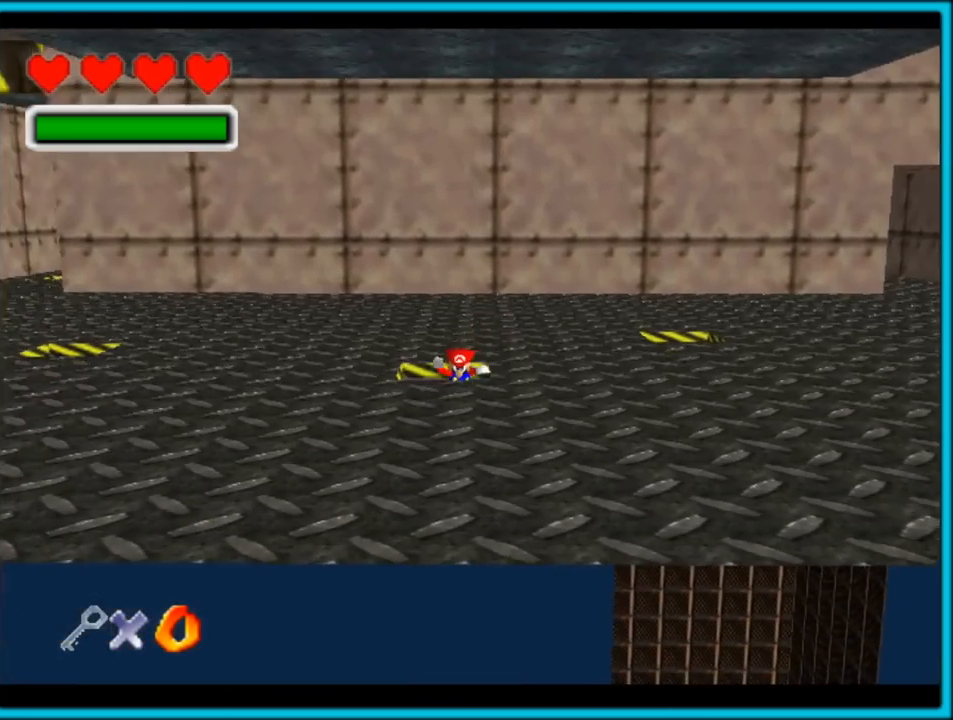
{"dt_ms": 1000, "buttons": [], "left_stick": "up-left", "button_events": []}
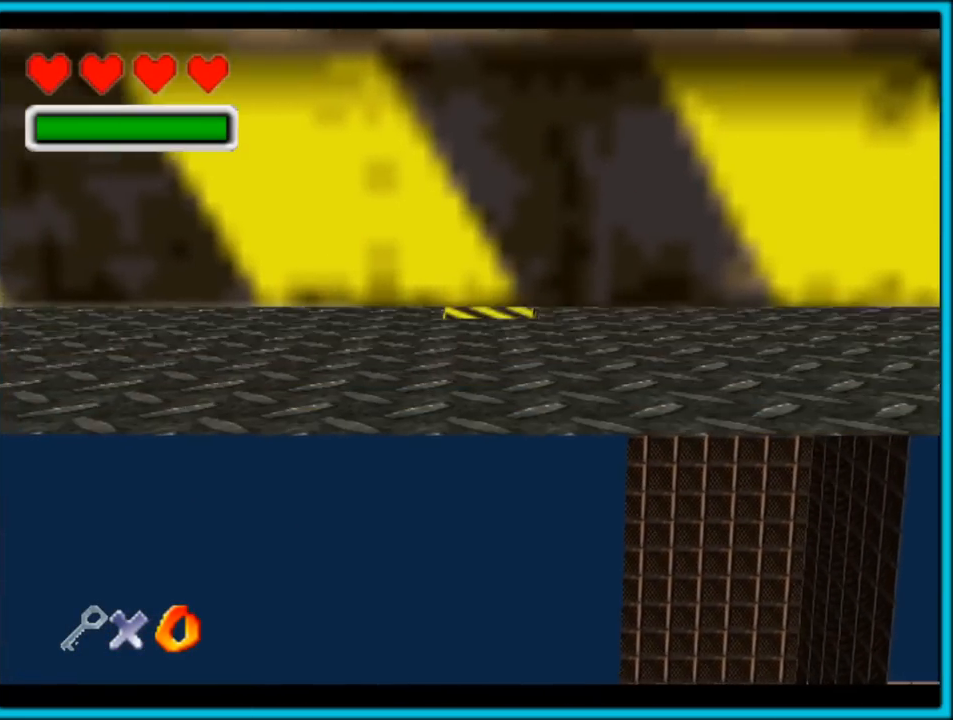
{"dt_ms": 500, "buttons": ["A"], "left_stick": "up-left", "button_events": [[150, "A", "down"]]}
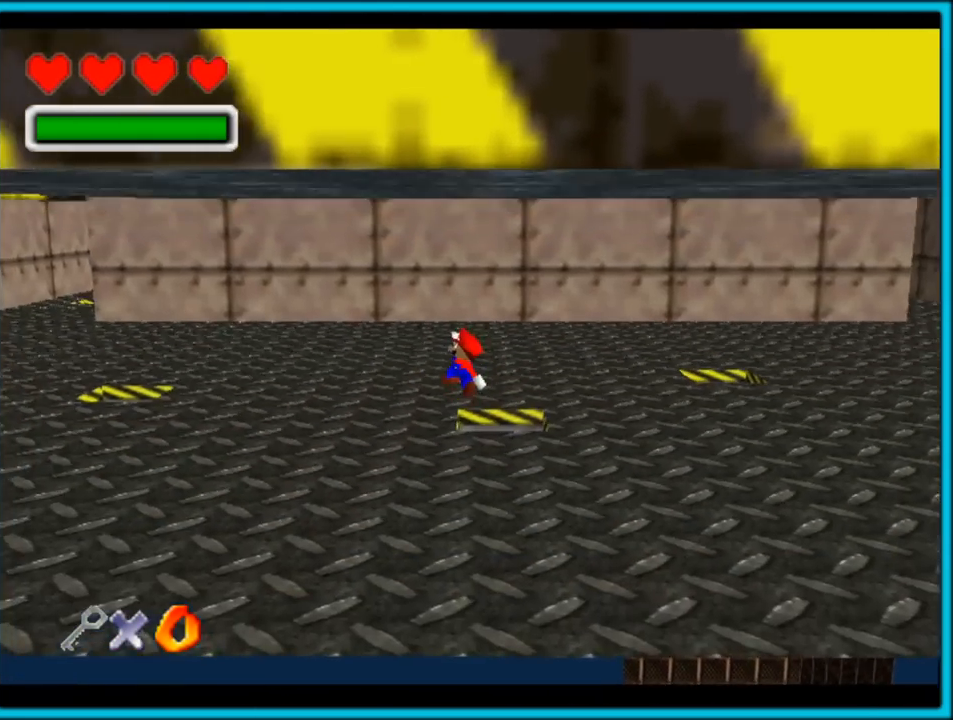
{"dt_ms": 500, "buttons": [], "left_stick": "left", "button_events": [[217, "A", "up"]]}
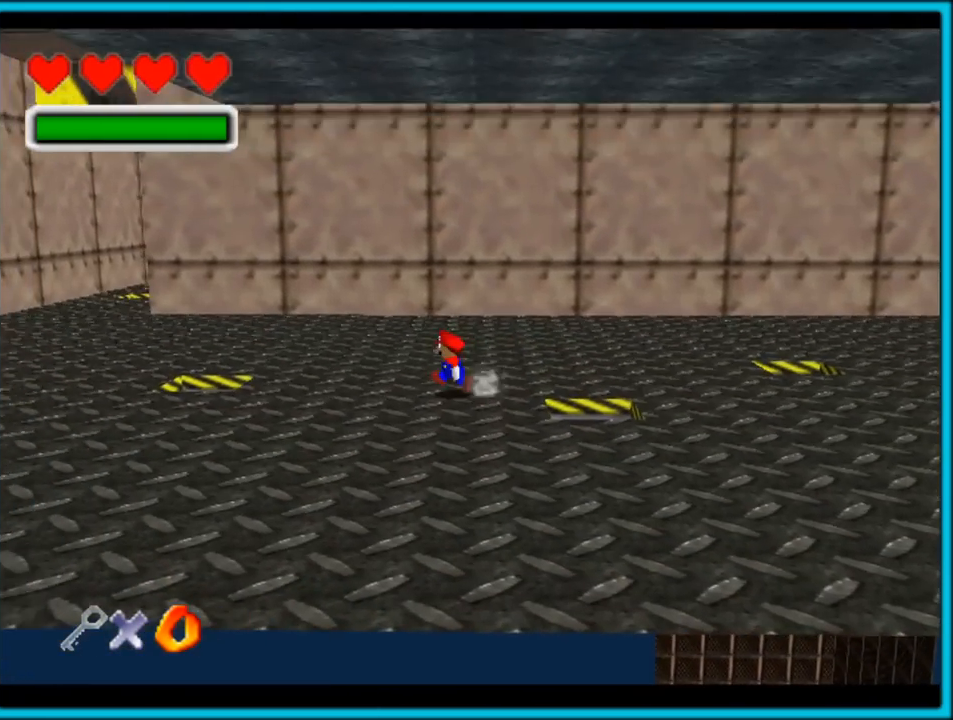
{"dt_ms": 500, "buttons": [], "left_stick": "left", "button_events": []}
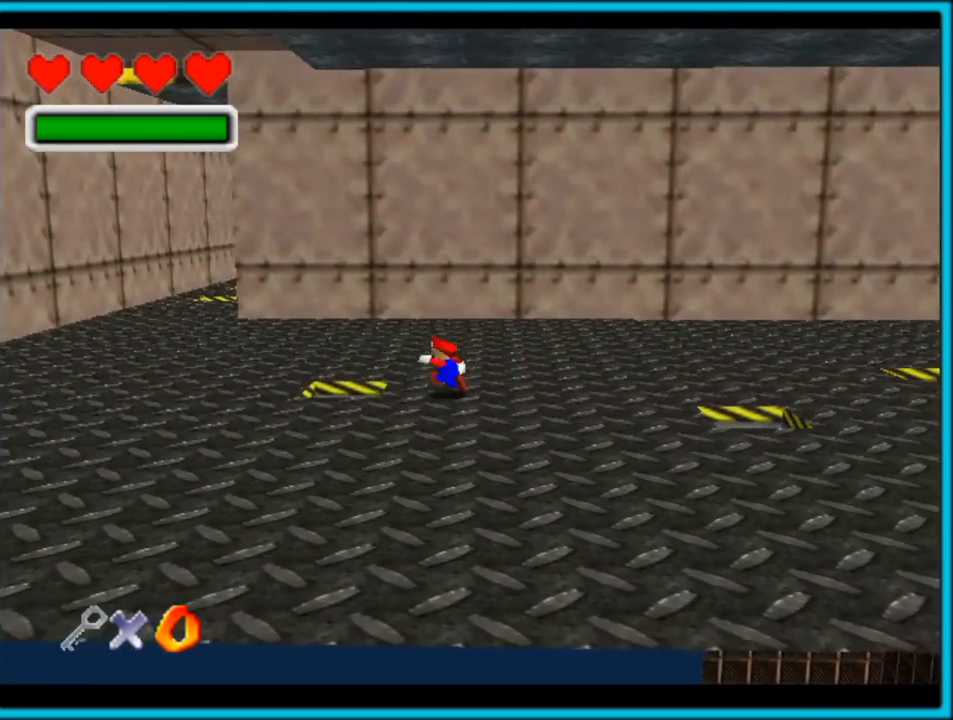
{"dt_ms": 500, "buttons": [], "left_stick": "down-right", "button_events": []}
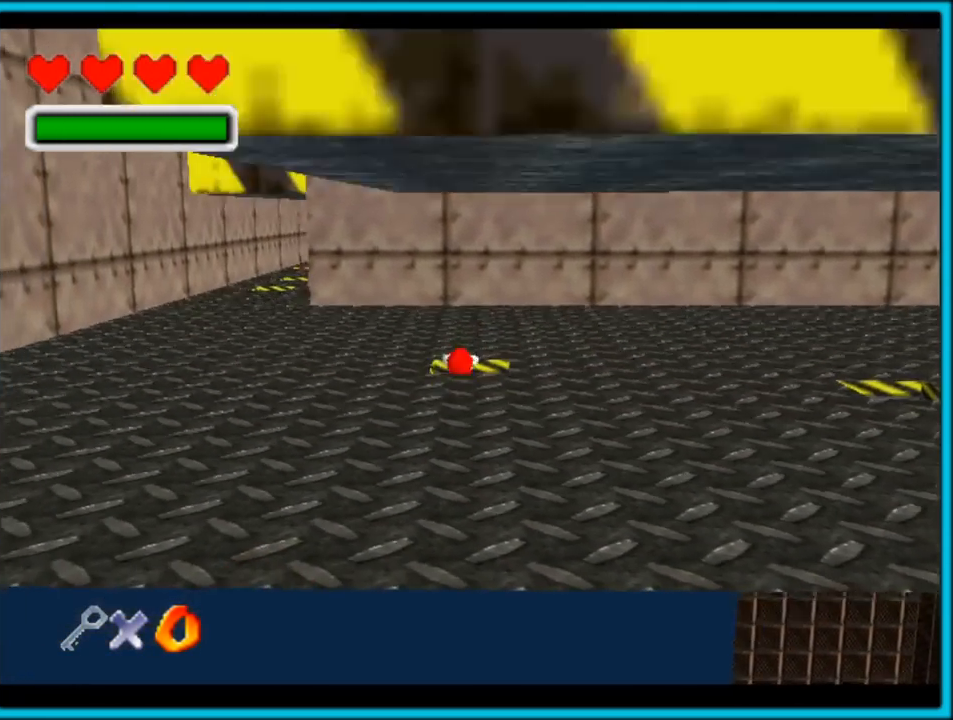
{"dt_ms": 500, "buttons": [], "left_stick": "center", "button_events": [[367, "Z", "down"], [500, "Z", "up"]]}
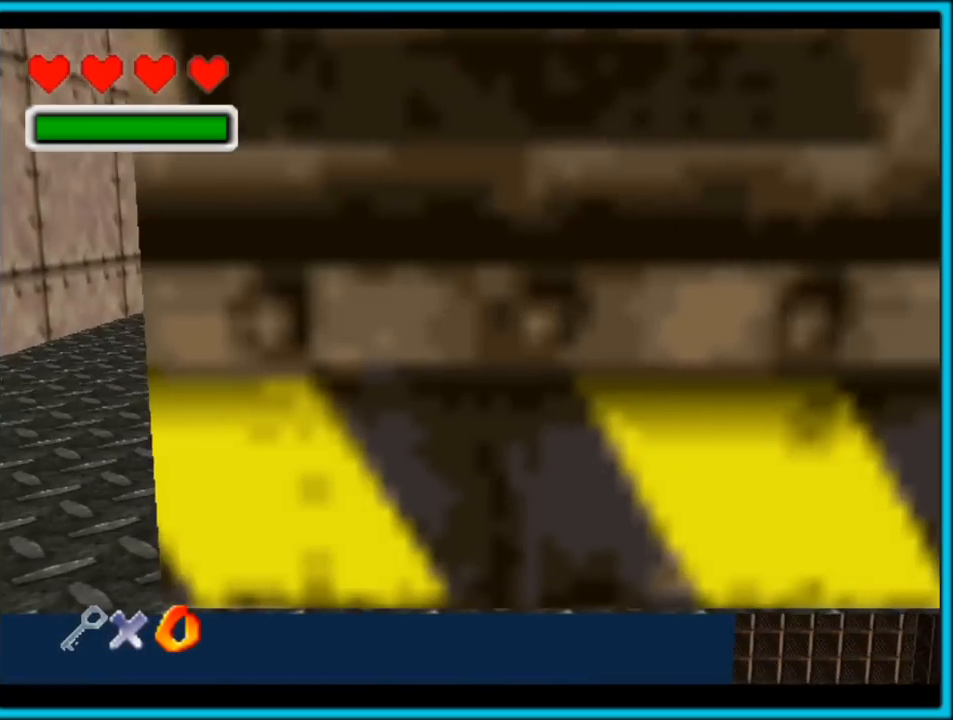
{"dt_ms": 500, "buttons": [], "left_stick": "left", "button_events": []}
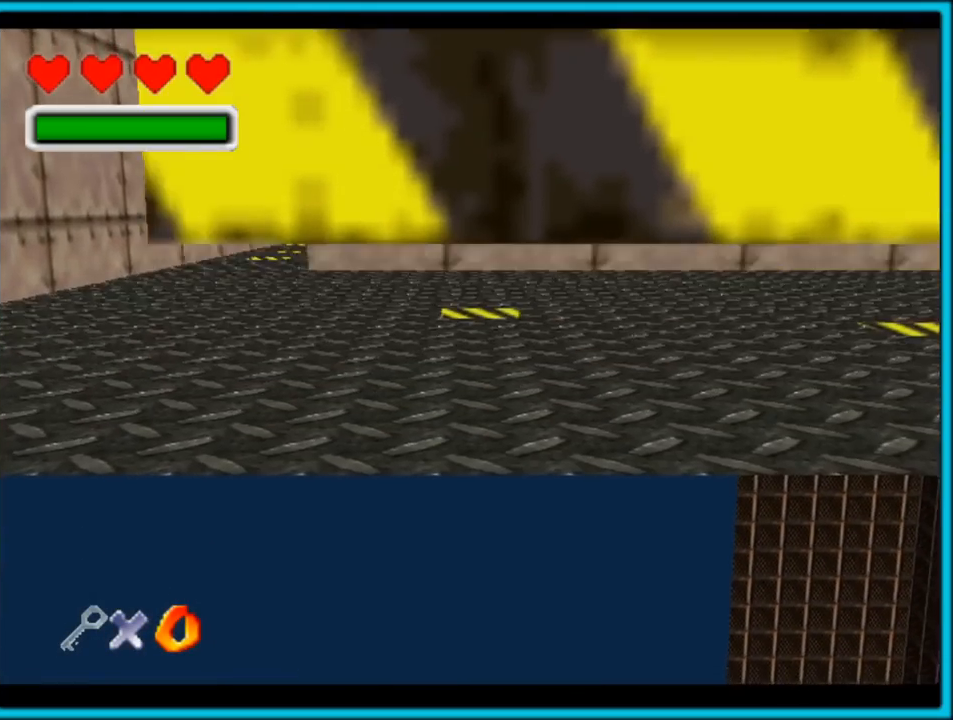
{"dt_ms": 500, "buttons": [], "left_stick": "up-left", "button_events": [[50, "A", "down"], [450, "A", "up"]]}
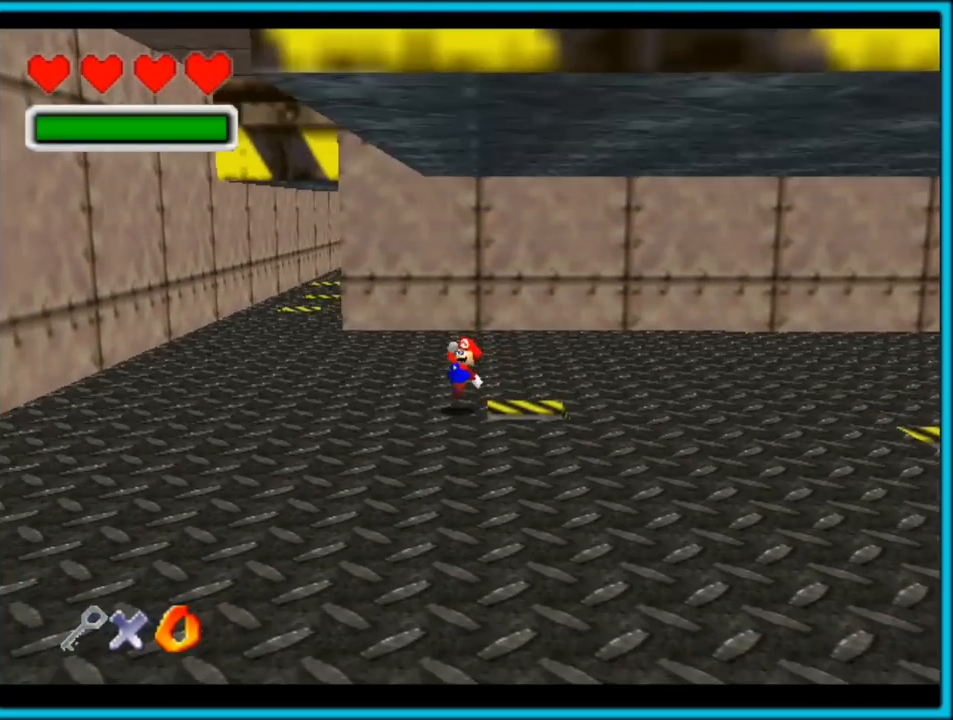
{"dt_ms": 500, "buttons": ["A"], "left_stick": "left", "button_events": [[500, "A", "down"]]}
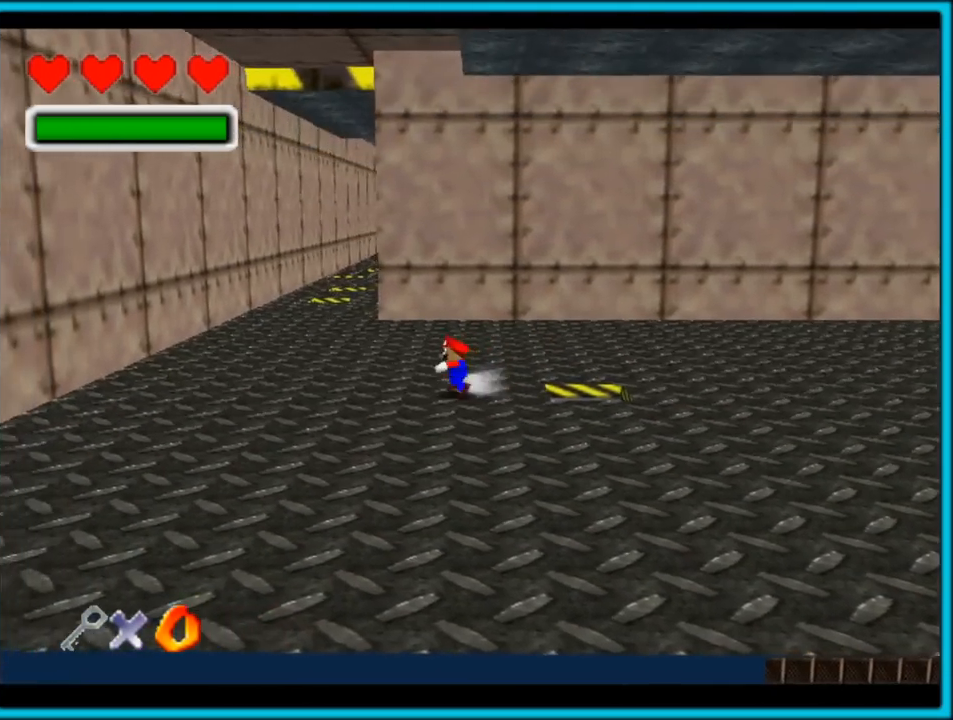
{"dt_ms": 500, "buttons": [], "left_stick": "left", "button_events": [[83, "A", "up"]]}
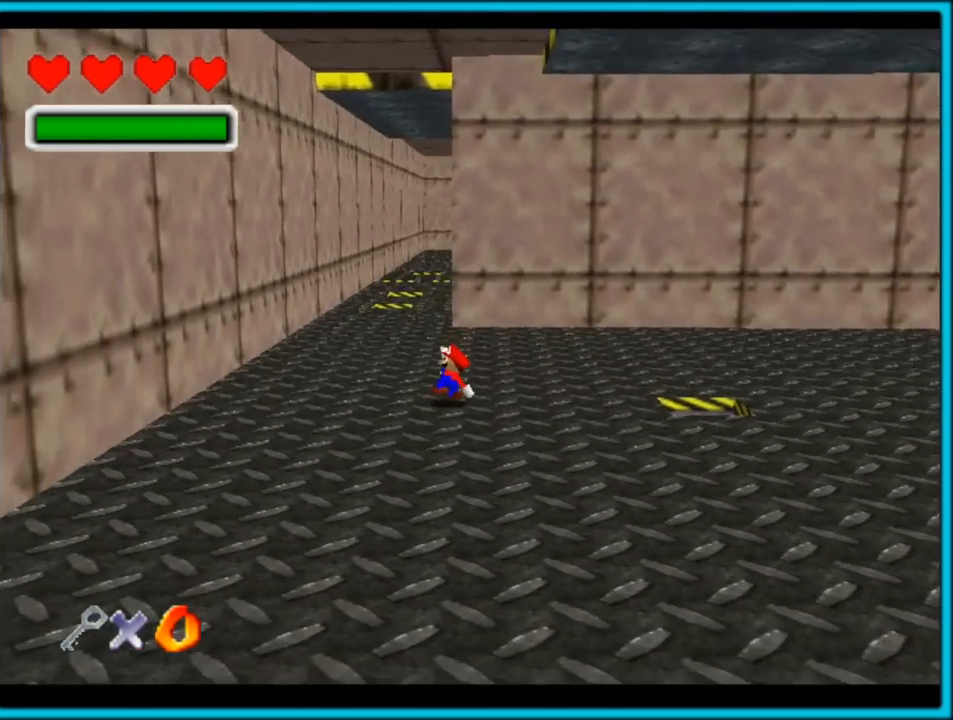
{"dt_ms": 500, "buttons": [], "left_stick": "up", "button_events": []}
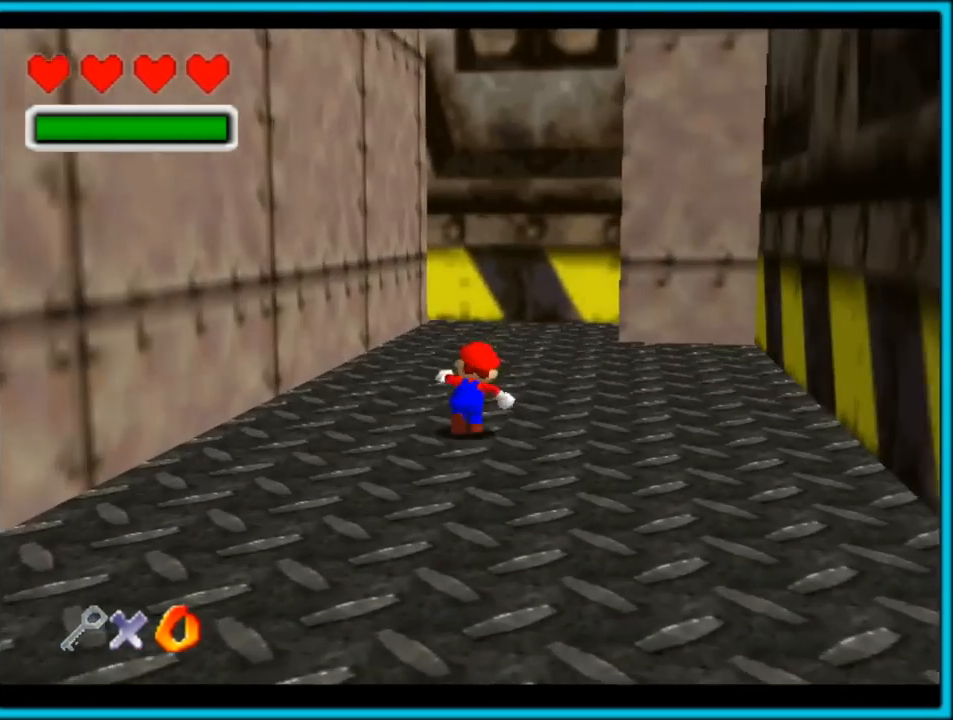
{"dt_ms": 500, "buttons": [], "left_stick": "up", "button_events": []}
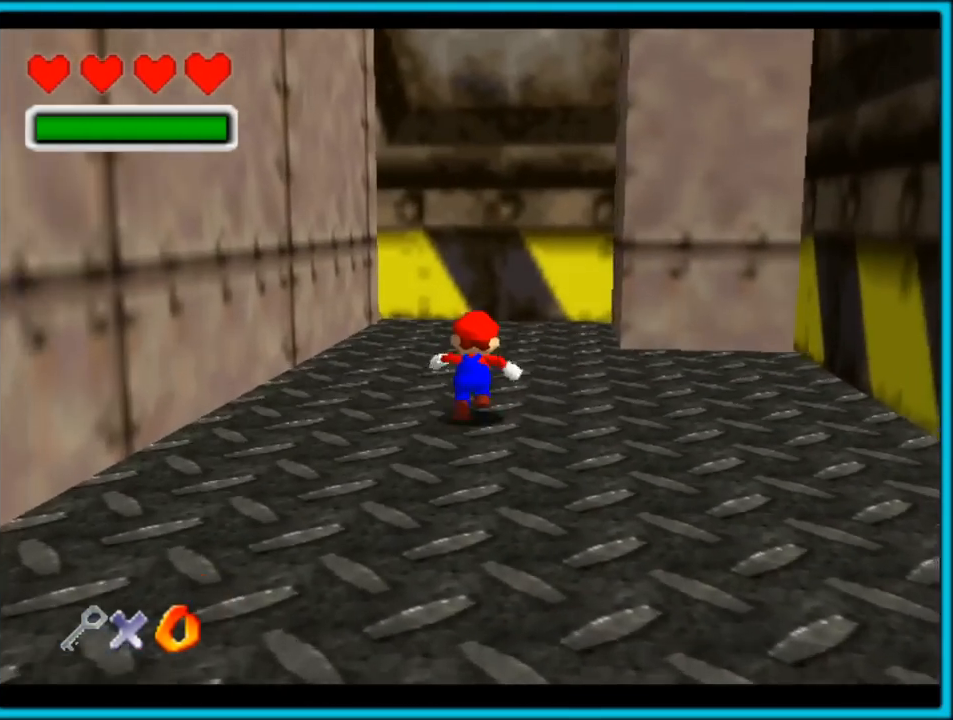
{"dt_ms": 500, "buttons": ["C_DOWN"], "left_stick": "center", "button_events": [[317, "C_DOWN", "down"]]}
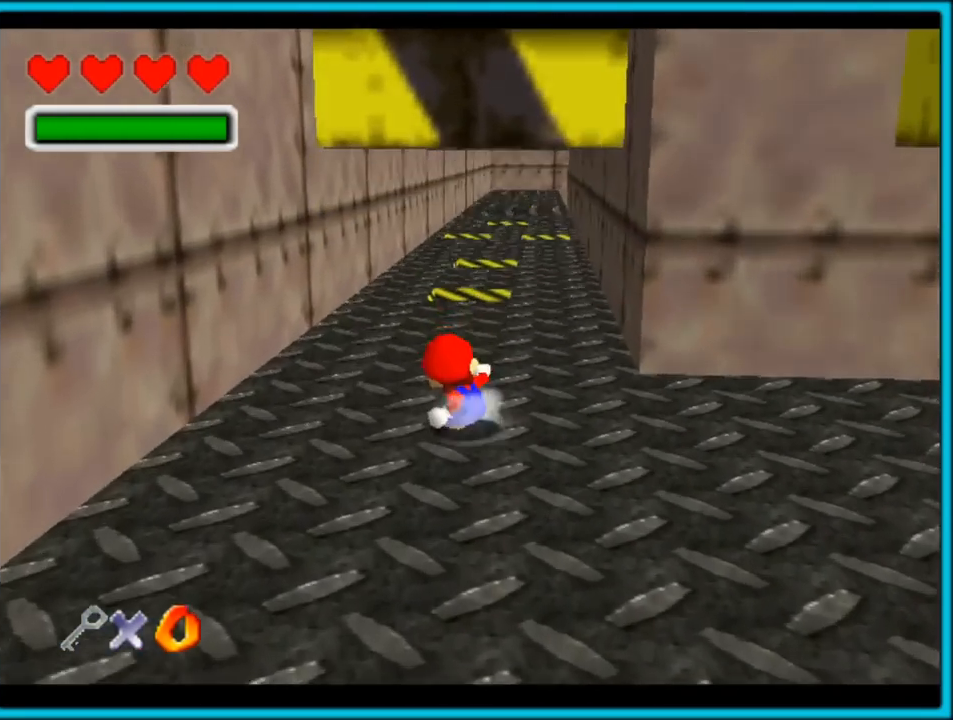
{"dt_ms": 500, "buttons": ["C_UP"], "left_stick": "center", "button_events": [[167, "C_DOWN", "up"], [483, "C_UP", "down"]]}
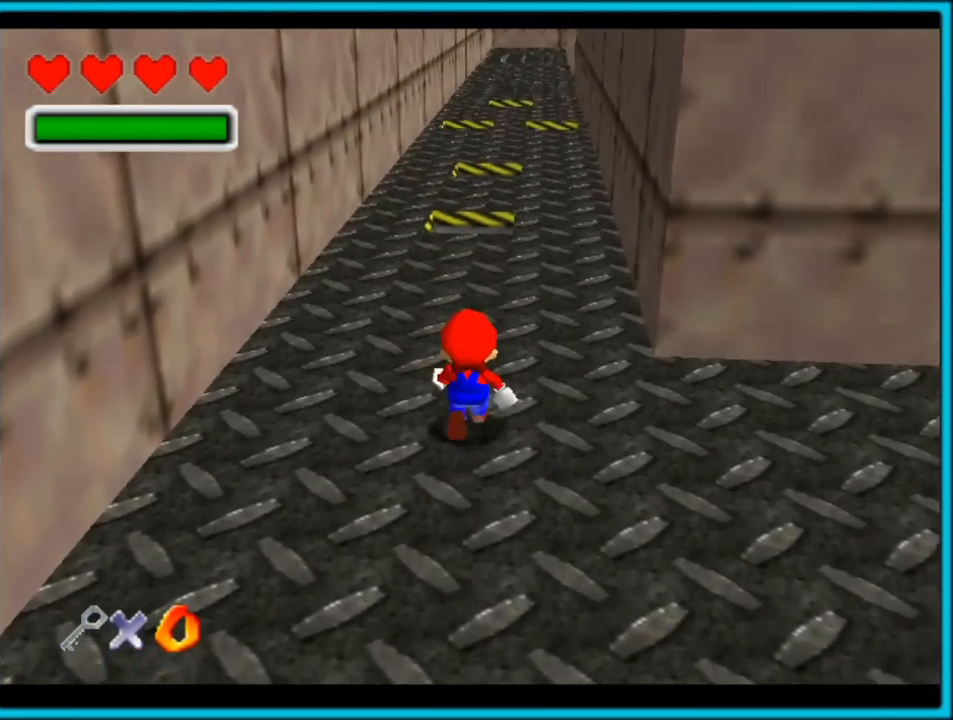
{"dt_ms": 500, "buttons": ["C_UP"], "left_stick": "center", "button_events": []}
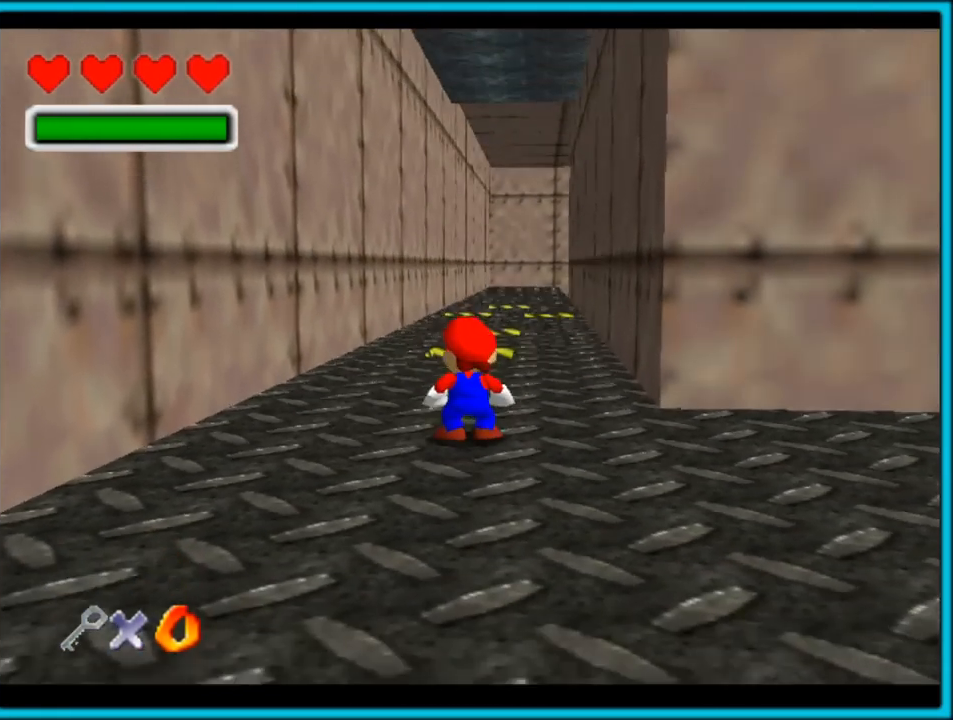
{"dt_ms": 500, "buttons": [], "left_stick": "center", "button_events": [[200, "C_UP", "up"]]}
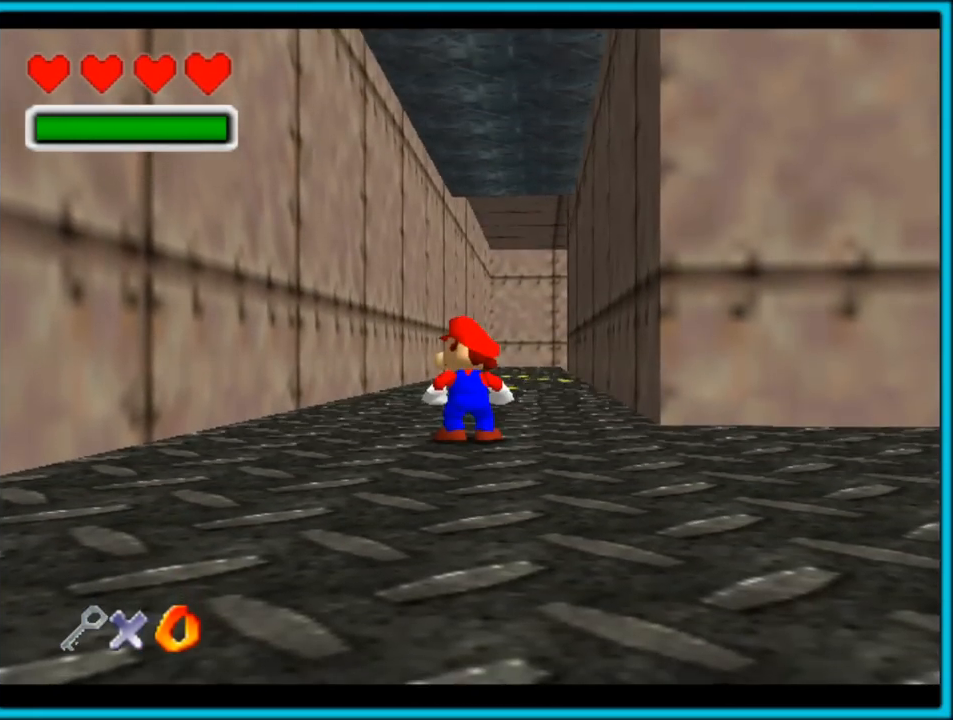
{"dt_ms": 500, "buttons": [], "left_stick": "up", "button_events": []}
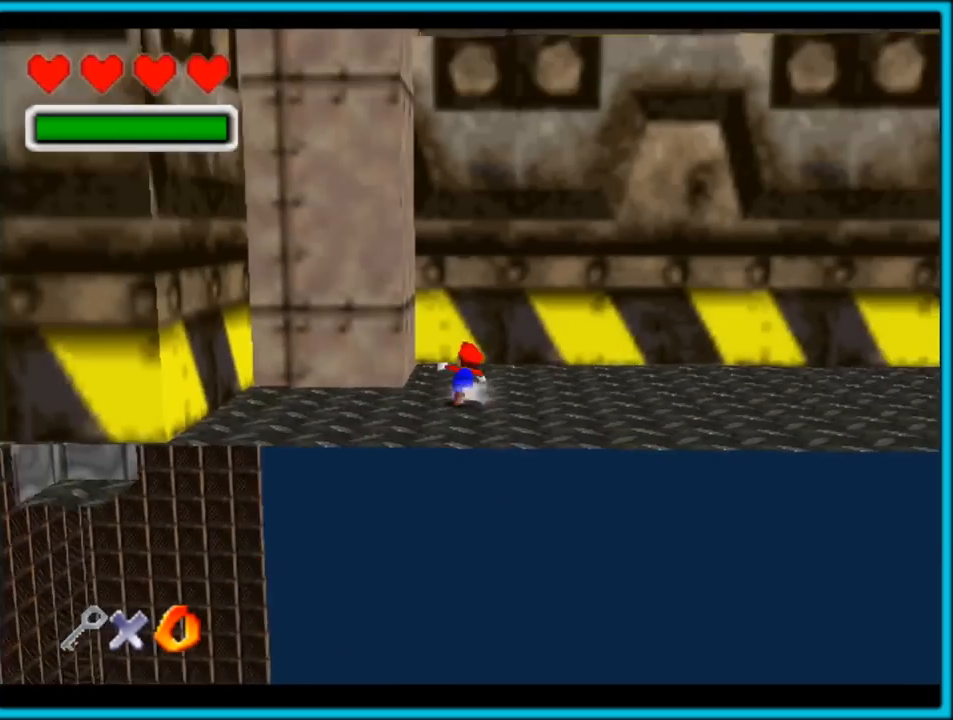
{"dt_ms": 500, "buttons": [], "left_stick": "down-left", "button_events": []}
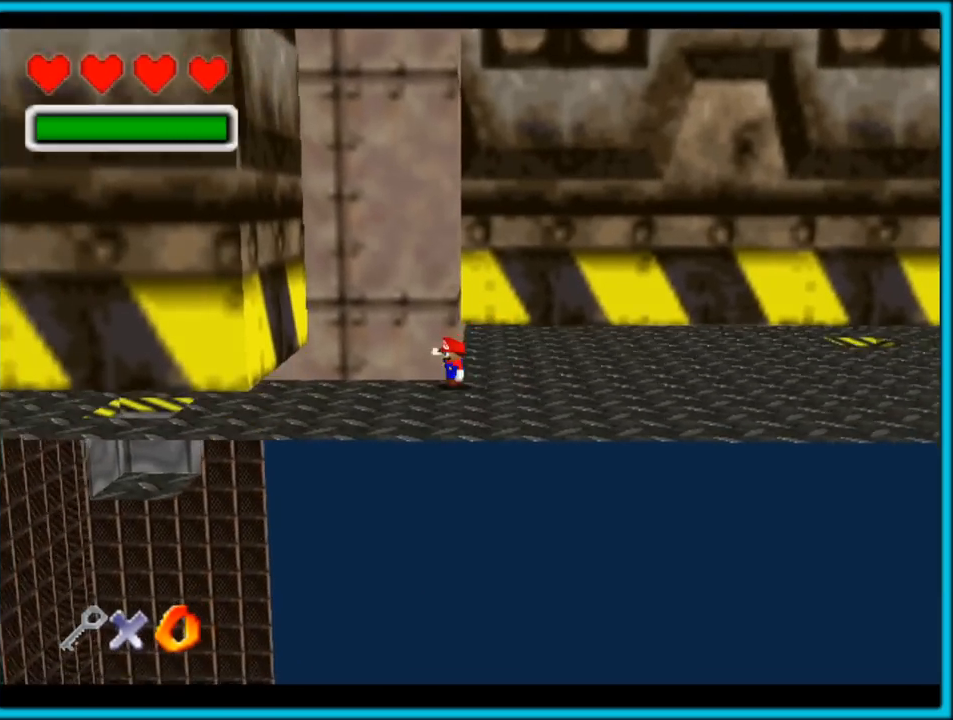
{"dt_ms": 500, "buttons": [], "left_stick": "down-left", "button_events": []}
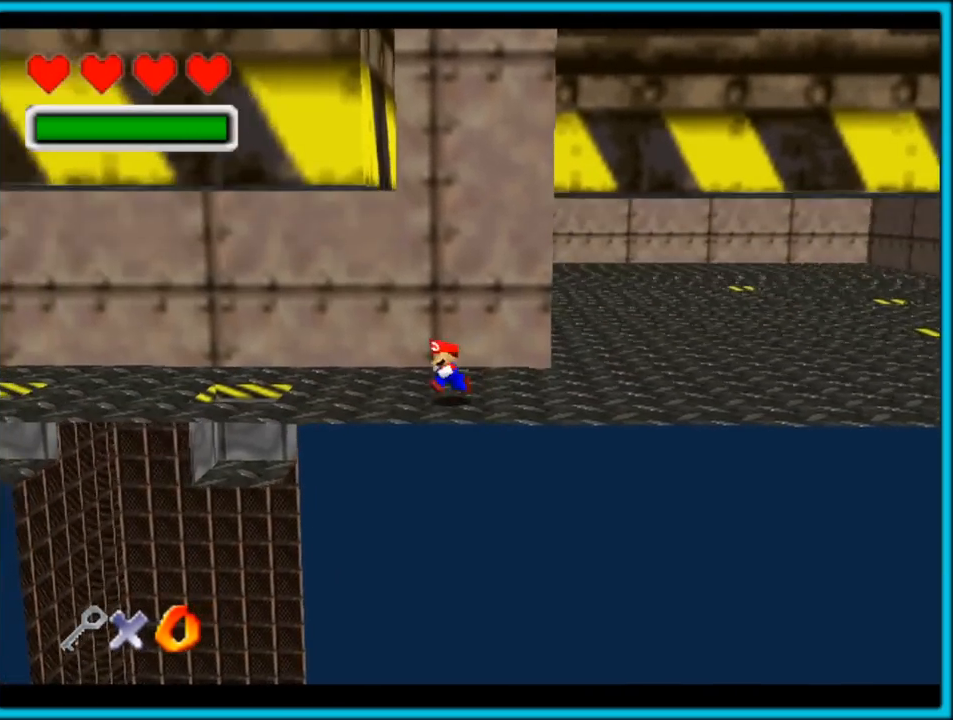
{"dt_ms": 1000, "buttons": [], "left_stick": "up", "button_events": []}